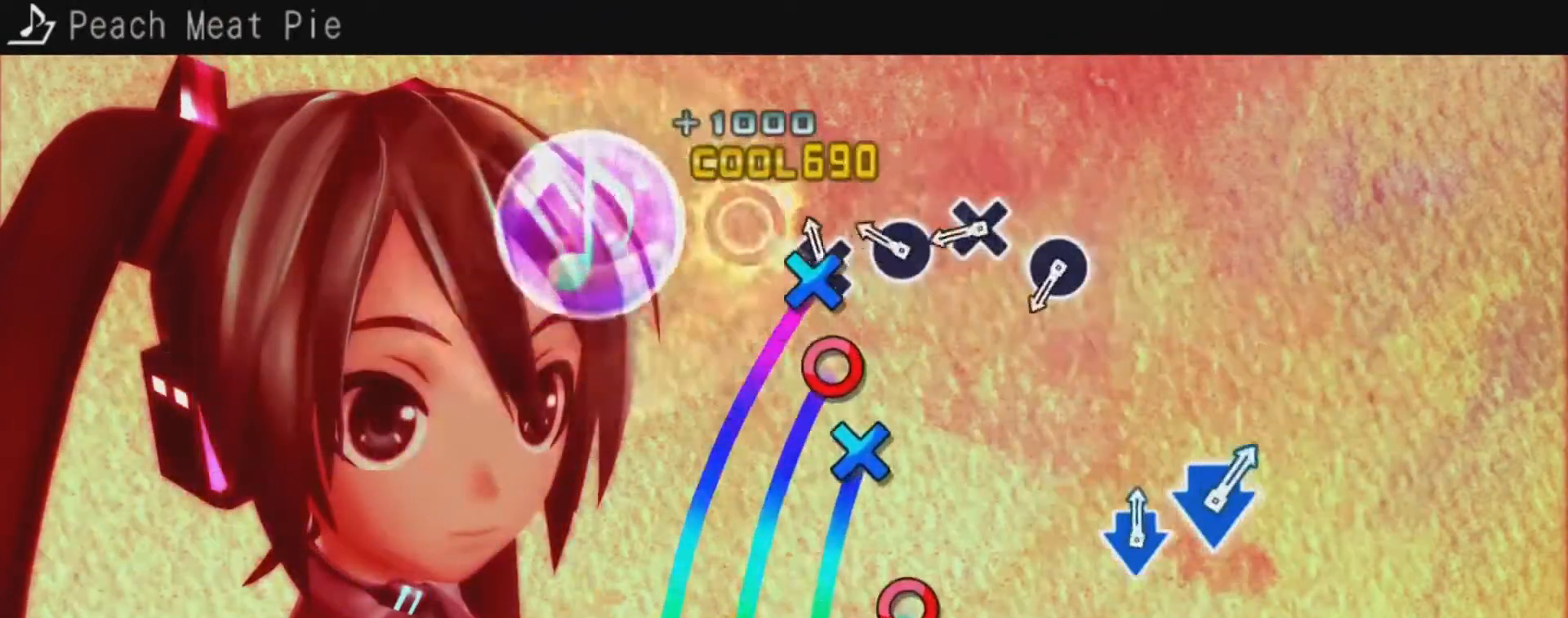
Gameplay with a controller (PlayStation layout); each line is a JSON object with the inputs held at the frame after it. "events" lists button and stick changes between this image and that frame as [ms after this image, input, new state], when the widget could be followed in between. Not read: L3 R3.
{"buttons": ["CIRCLE", "DPAD_DOWN"], "left_stick": "center", "right_stick": "center", "events": [[133, "DPAD_DOWN", "down"], [167, "CIRCLE", "up"], [267, "CIRCLE", "down"], [300, "DPAD_DOWN", "up"], [367, "DPAD_DOWN", "down"], [400, "CIRCLE", "up"], [500, "CIRCLE", "down"]]}
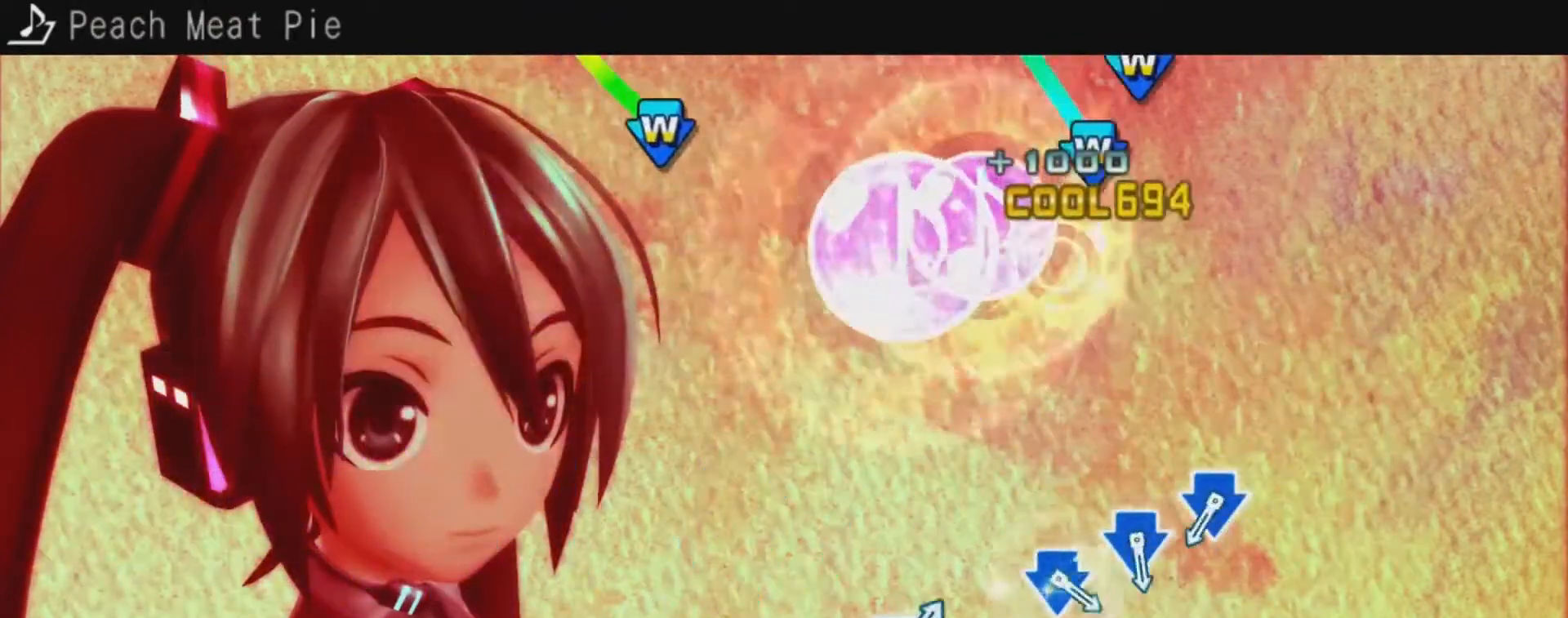
{"buttons": ["CROSS", "DPAD_DOWN"], "left_stick": "center", "right_stick": "center", "events": [[33, "DPAD_DOWN", "up"], [167, "CIRCLE", "up"], [500, "CROSS", "down"], [500, "DPAD_DOWN", "down"]]}
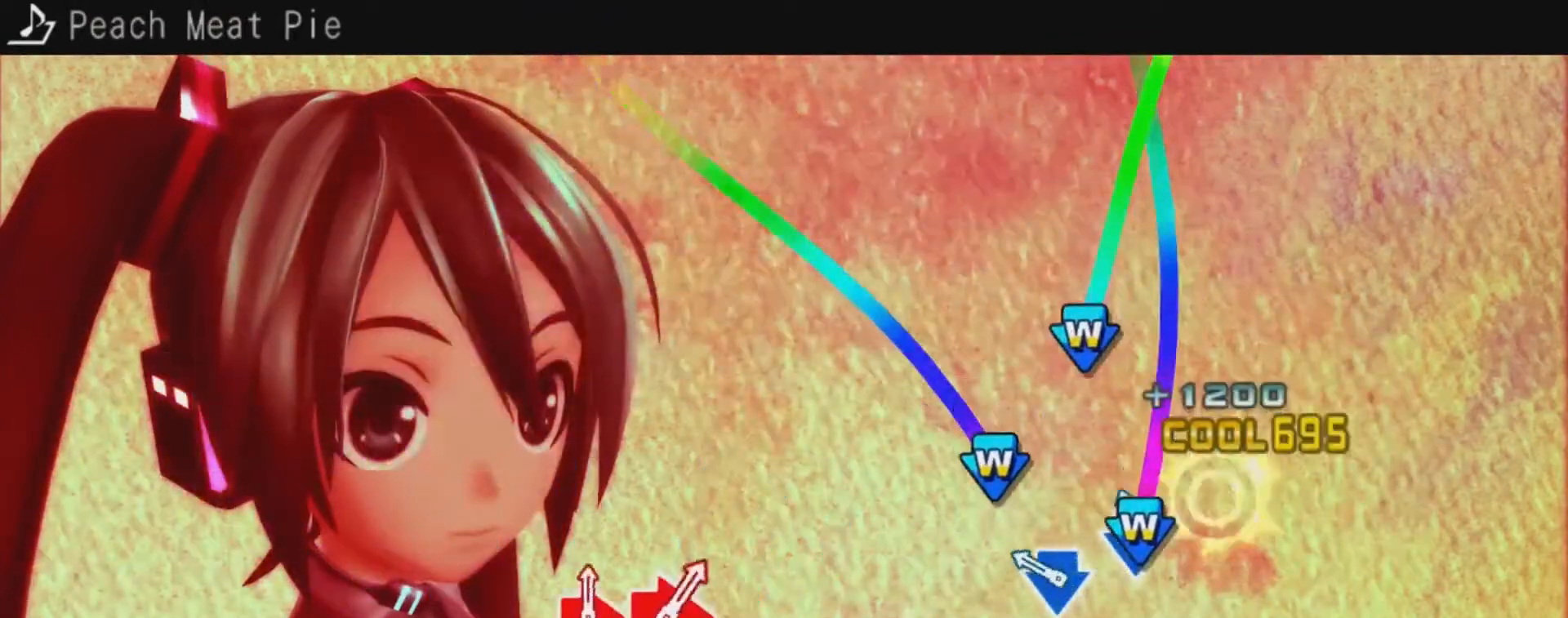
{"buttons": ["CROSS", "DPAD_DOWN"], "left_stick": "center", "right_stick": "center", "events": [[67, "CROSS", "up"], [133, "CROSS", "down"], [200, "CROSS", "up"], [267, "CROSS", "down"], [367, "CROSS", "up"], [500, "CROSS", "down"]]}
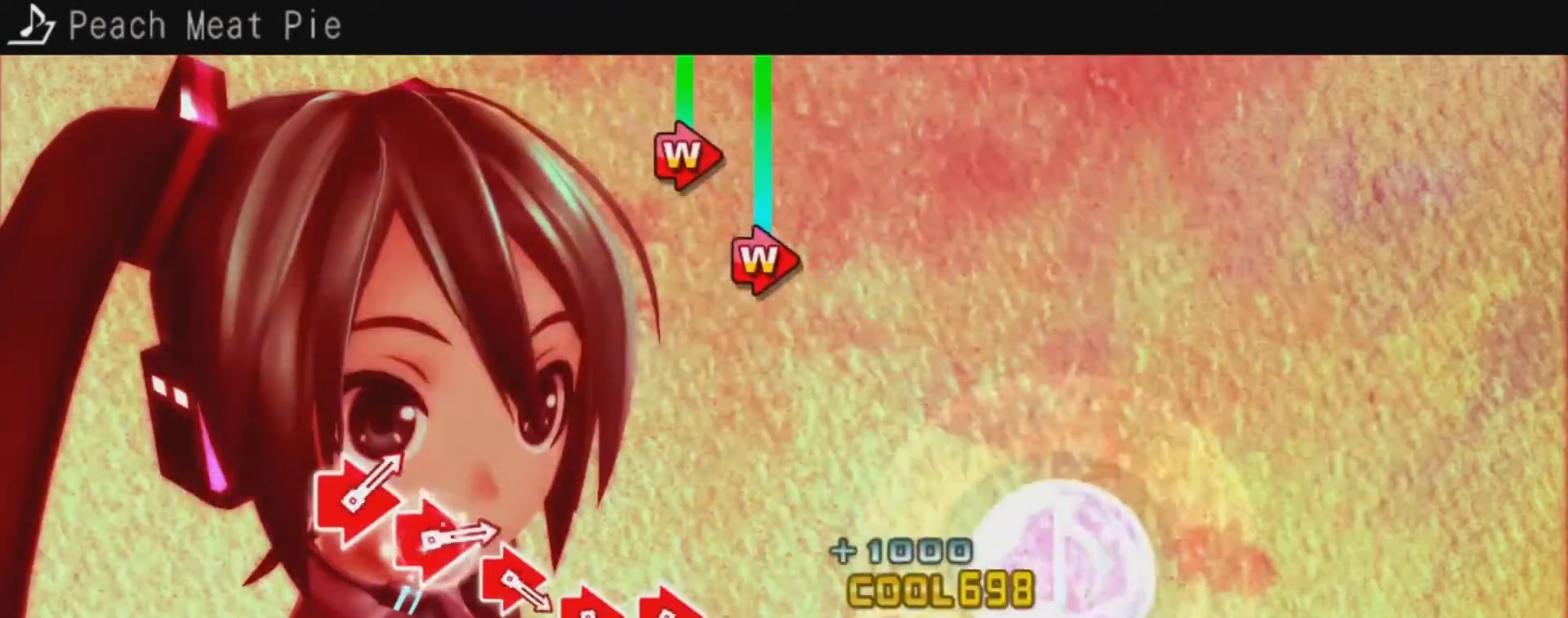
{"buttons": ["CIRCLE", "DPAD_RIGHT"], "left_stick": "center", "right_stick": "center", "events": [[133, "CROSS", "up"], [133, "DPAD_DOWN", "up"], [467, "CIRCLE", "down"], [467, "DPAD_RIGHT", "down"]]}
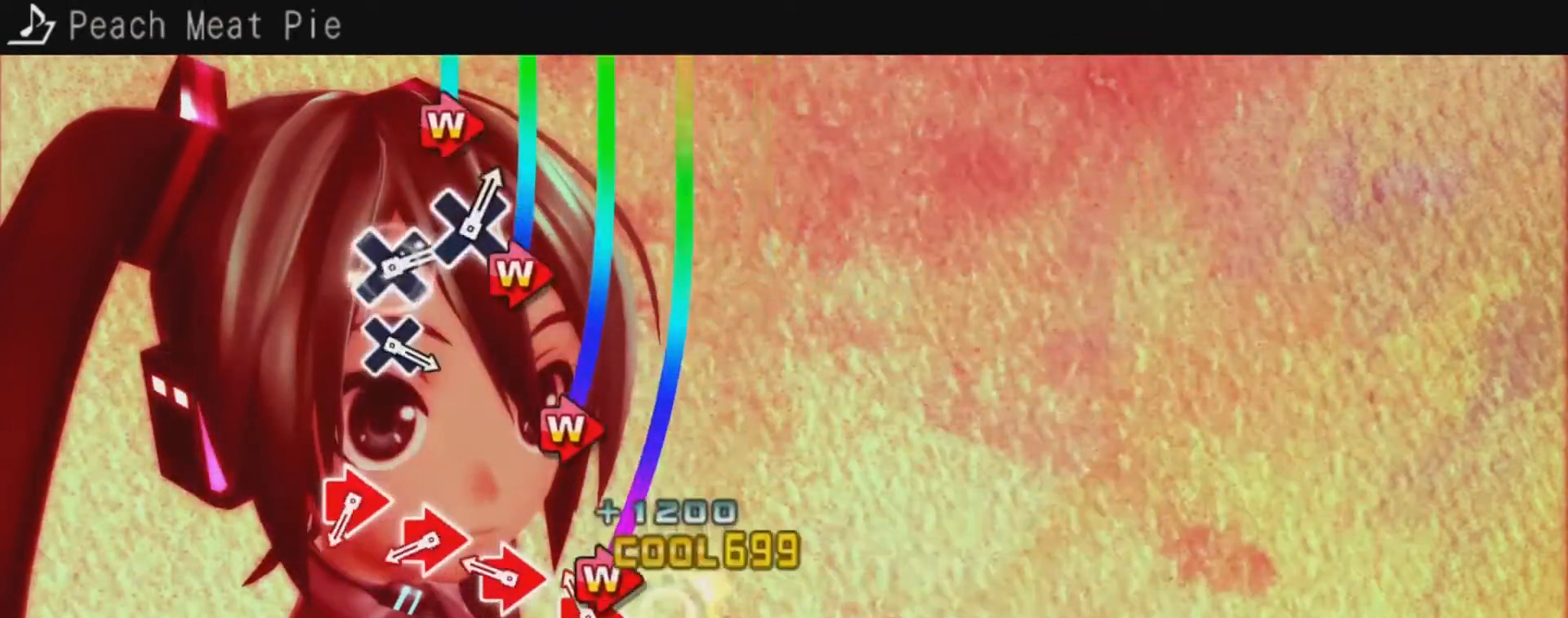
{"buttons": ["CIRCLE", "DPAD_RIGHT"], "left_stick": "center", "right_stick": "center", "events": [[67, "CIRCLE", "up"], [133, "CIRCLE", "down"], [200, "CIRCLE", "up"], [267, "CIRCLE", "down"], [467, "CIRCLE", "up"], [500, "CIRCLE", "down"]]}
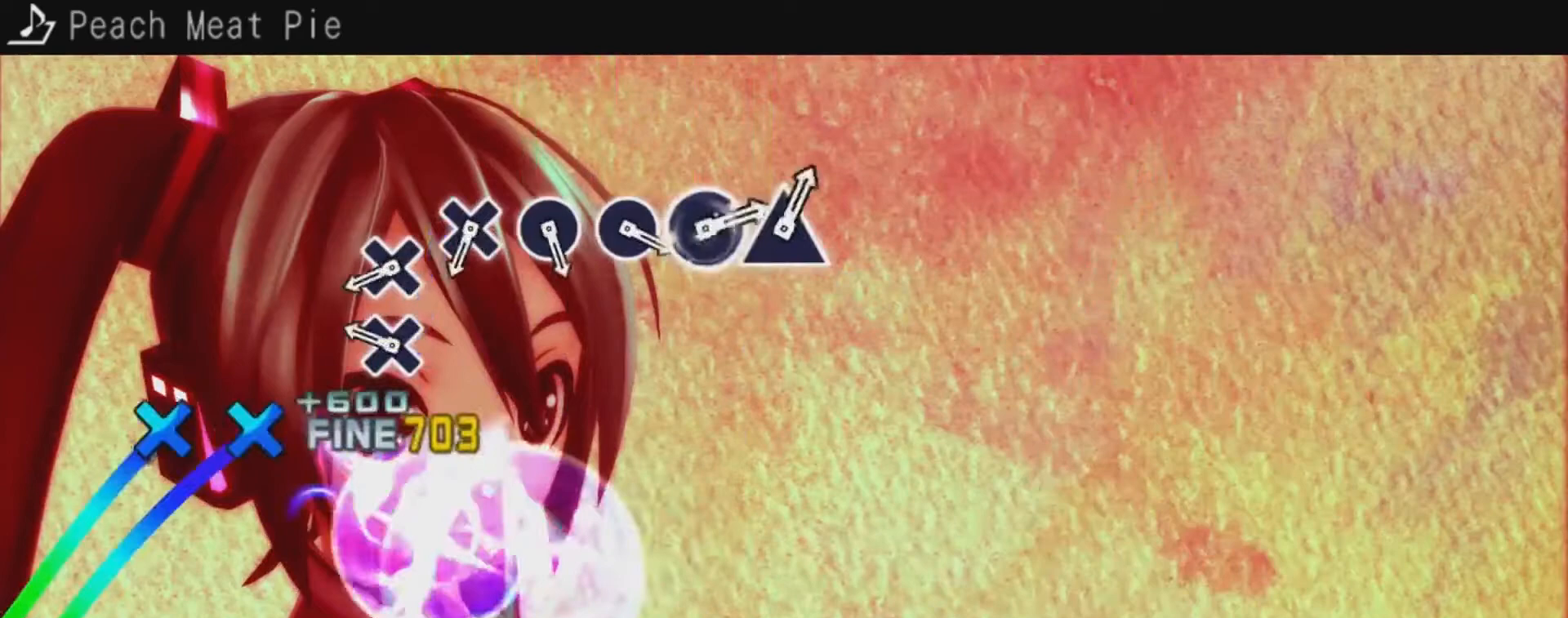
{"buttons": ["CROSS"], "left_stick": "center", "right_stick": "center", "events": [[133, "CIRCLE", "up"], [133, "DPAD_RIGHT", "up"], [267, "CROSS", "down"], [367, "CROSS", "up"], [367, "DPAD_DOWN", "down"], [500, "CROSS", "down"], [500, "DPAD_DOWN", "up"]]}
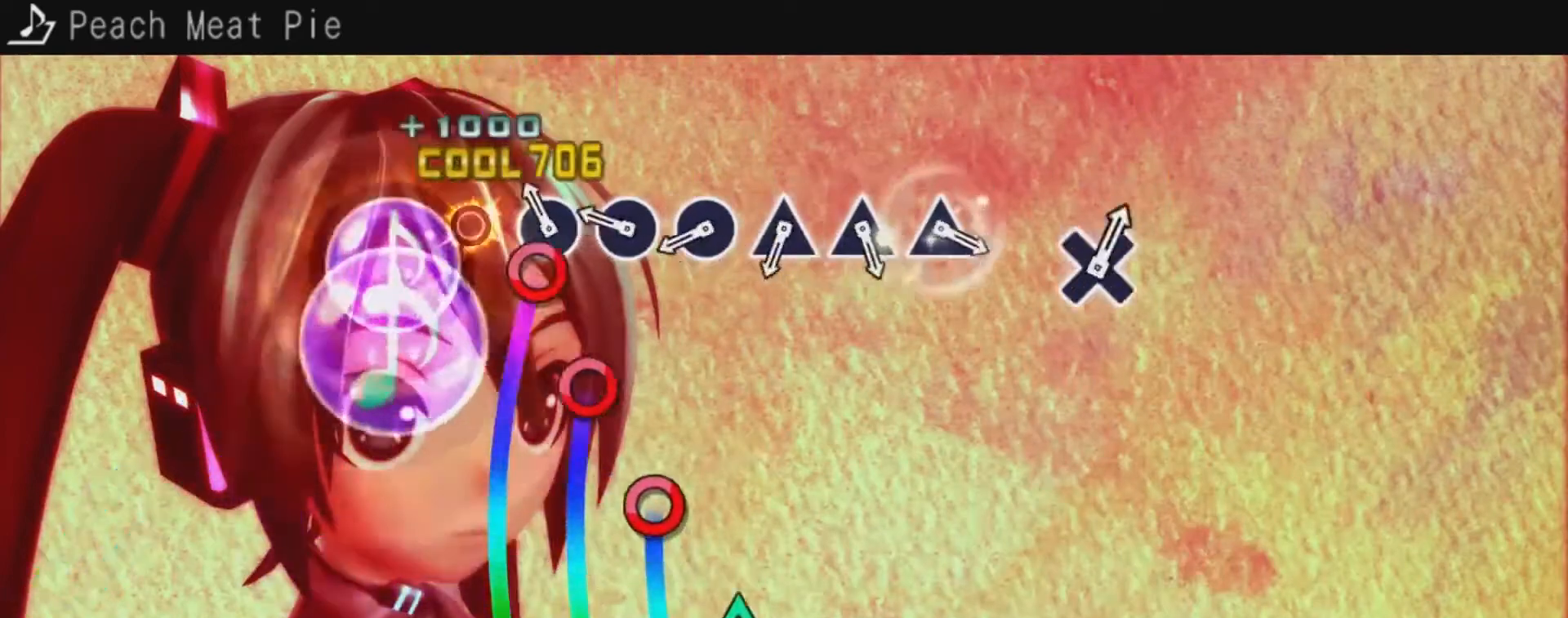
{"buttons": ["TRIANGLE"], "left_stick": "center", "right_stick": "center", "events": [[133, "CROSS", "up"], [133, "DPAD_RIGHT", "down"], [267, "CIRCLE", "down"], [267, "DPAD_RIGHT", "up"], [367, "CIRCLE", "up"], [367, "DPAD_RIGHT", "down"], [500, "DPAD_RIGHT", "up"], [500, "TRIANGLE", "down"]]}
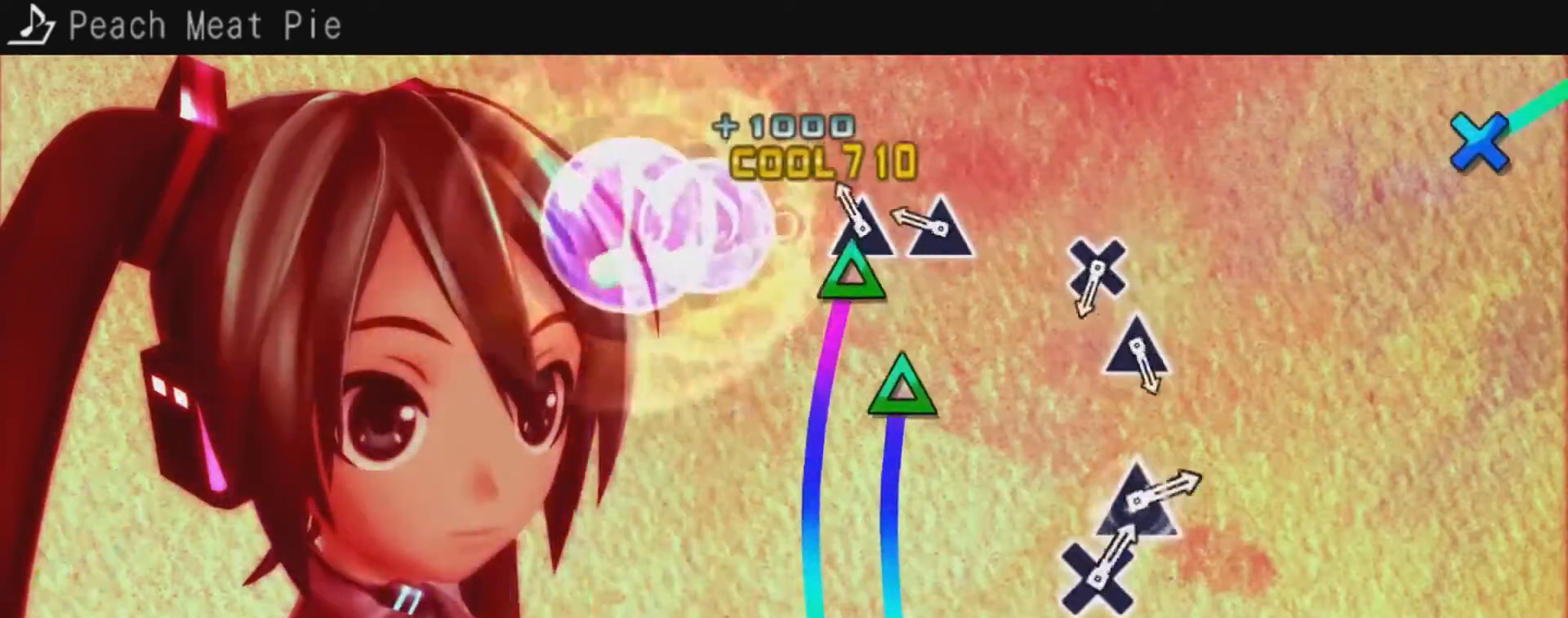
{"buttons": ["CROSS"], "left_stick": "center", "right_stick": "center", "events": [[133, "DPAD_UP", "down"], [133, "TRIANGLE", "up"], [267, "DPAD_UP", "up"], [267, "TRIANGLE", "down"], [367, "TRIANGLE", "up"], [500, "CROSS", "down"]]}
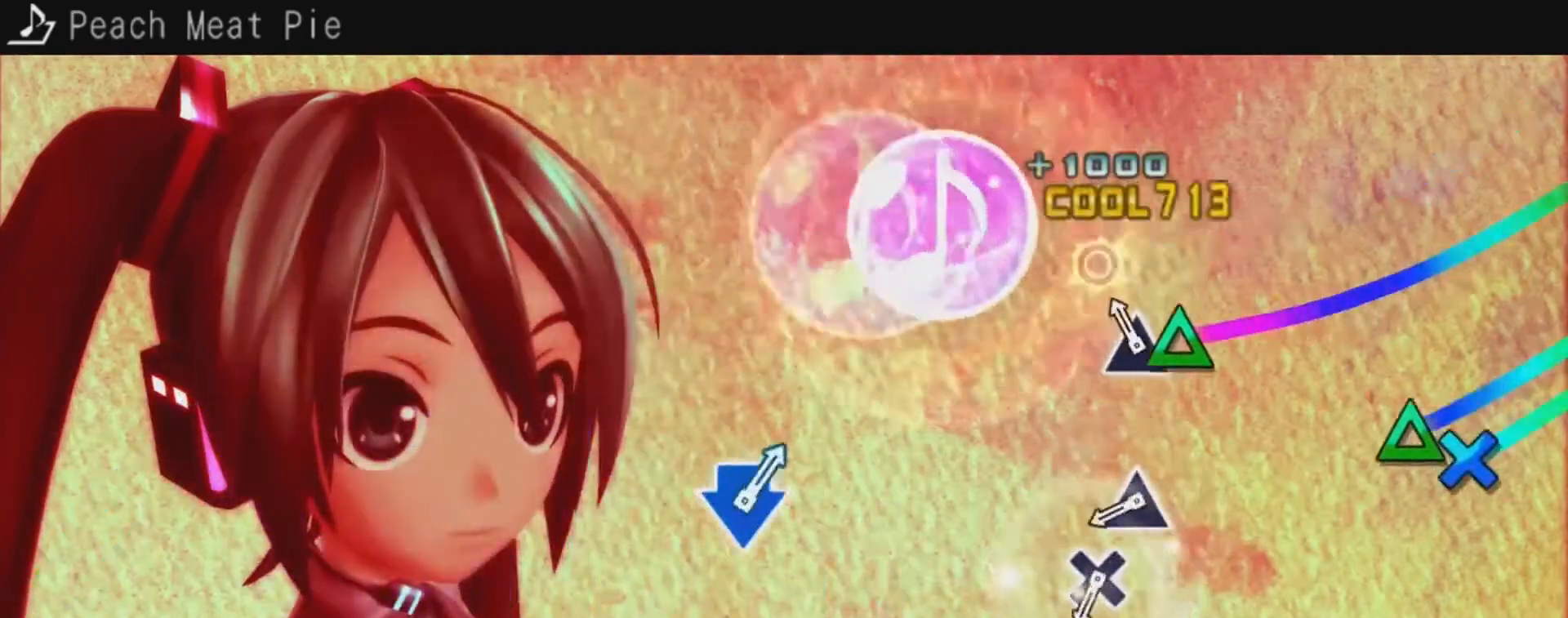
{"buttons": ["TRIANGLE", "DPAD_DOWN"], "left_stick": "center", "right_stick": "center", "events": [[133, "DPAD_UP", "down"], [200, "CROSS", "up"], [267, "DPAD_UP", "up"], [367, "TRIANGLE", "down"], [467, "DPAD_DOWN", "down"]]}
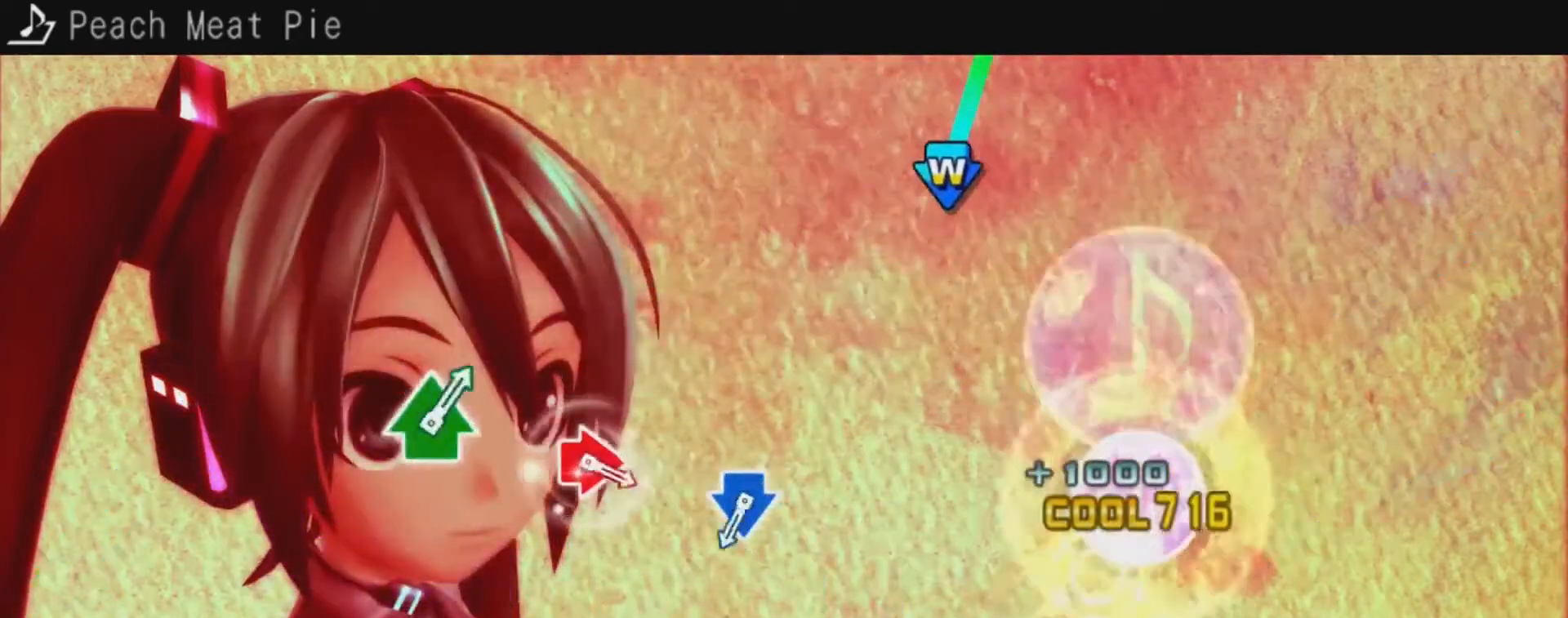
{"buttons": ["CROSS", "DPAD_DOWN"], "left_stick": "center", "right_stick": "center", "events": [[67, "TRIANGLE", "up"], [133, "DPAD_DOWN", "up"], [500, "CROSS", "down"], [500, "DPAD_DOWN", "down"]]}
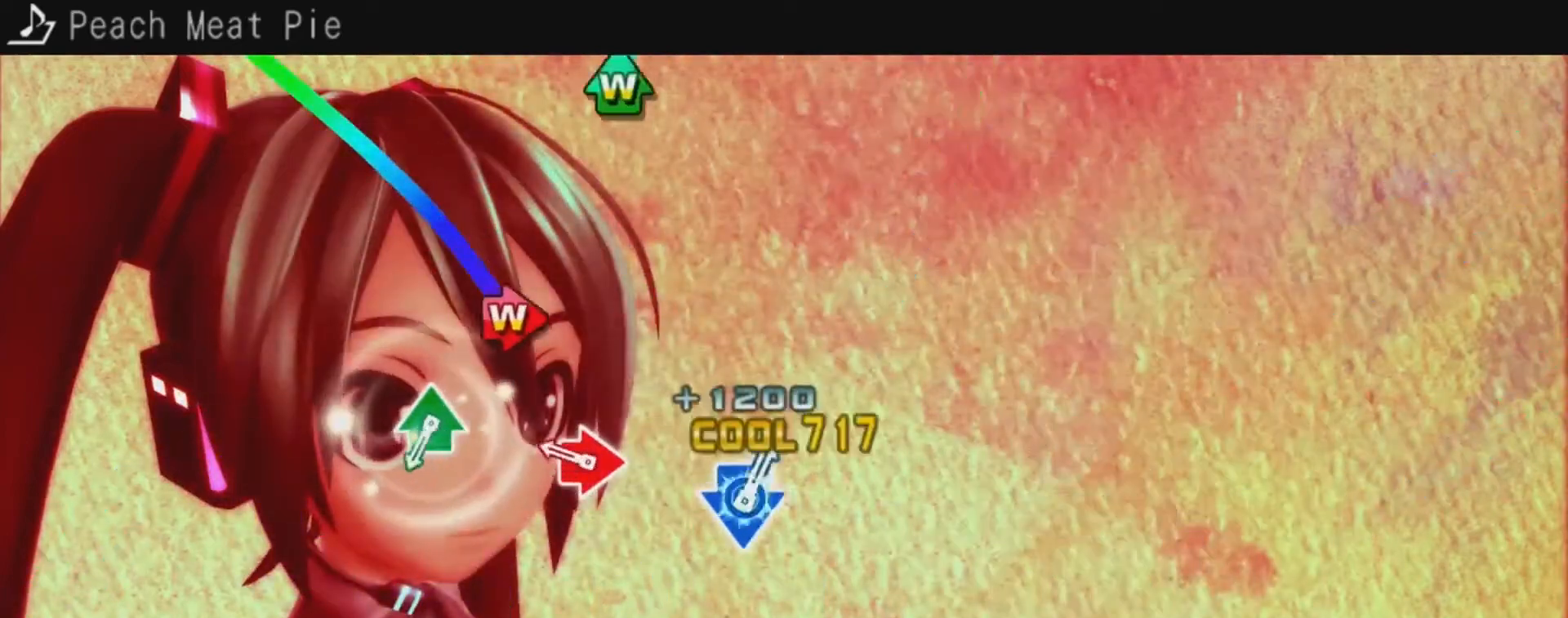
{"buttons": ["TRIANGLE", "DPAD_UP"], "left_stick": "center", "right_stick": "center", "events": [[133, "DPAD_DOWN", "up"], [167, "CROSS", "up"], [267, "CIRCLE", "down"], [267, "DPAD_RIGHT", "down"], [367, "CIRCLE", "up"], [367, "DPAD_RIGHT", "up"], [500, "DPAD_UP", "down"], [500, "TRIANGLE", "down"]]}
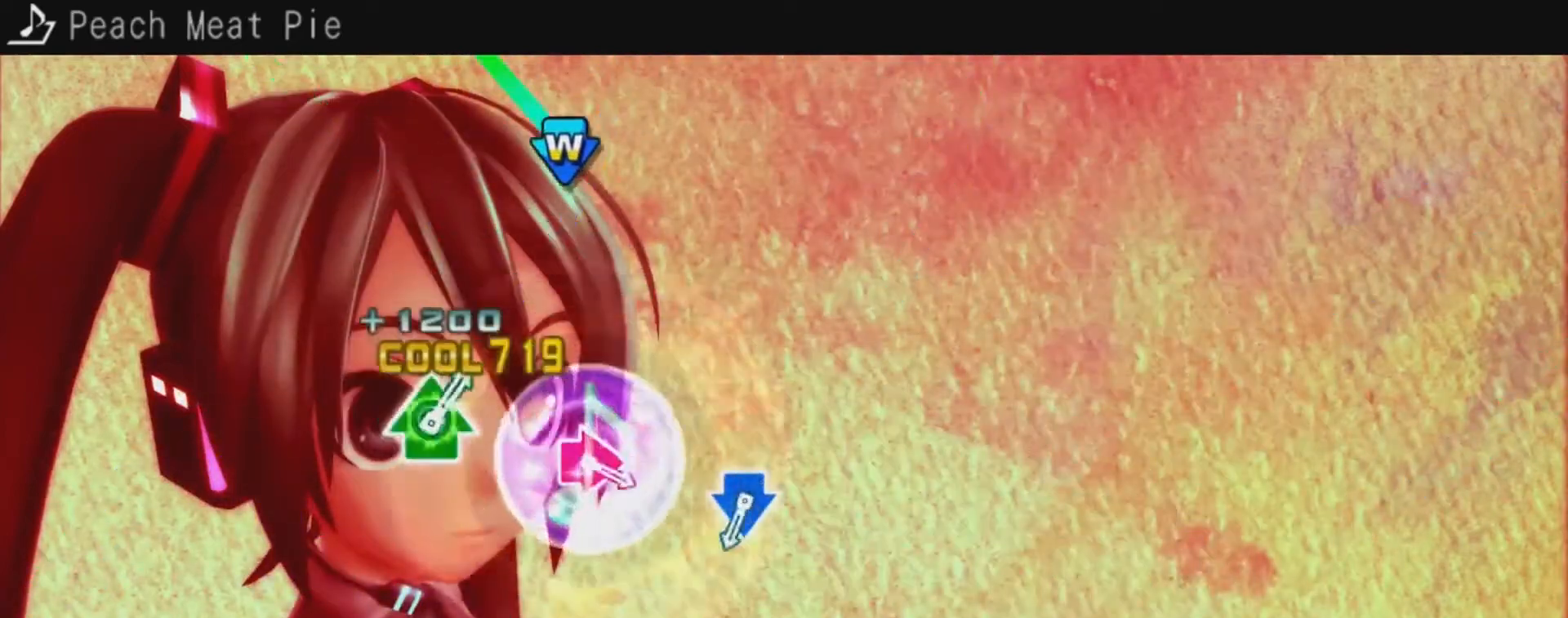
{"buttons": ["CROSS", "DPAD_DOWN"], "left_stick": "center", "right_stick": "center", "events": [[133, "DPAD_UP", "up"], [167, "TRIANGLE", "up"], [500, "CROSS", "down"], [500, "DPAD_DOWN", "down"]]}
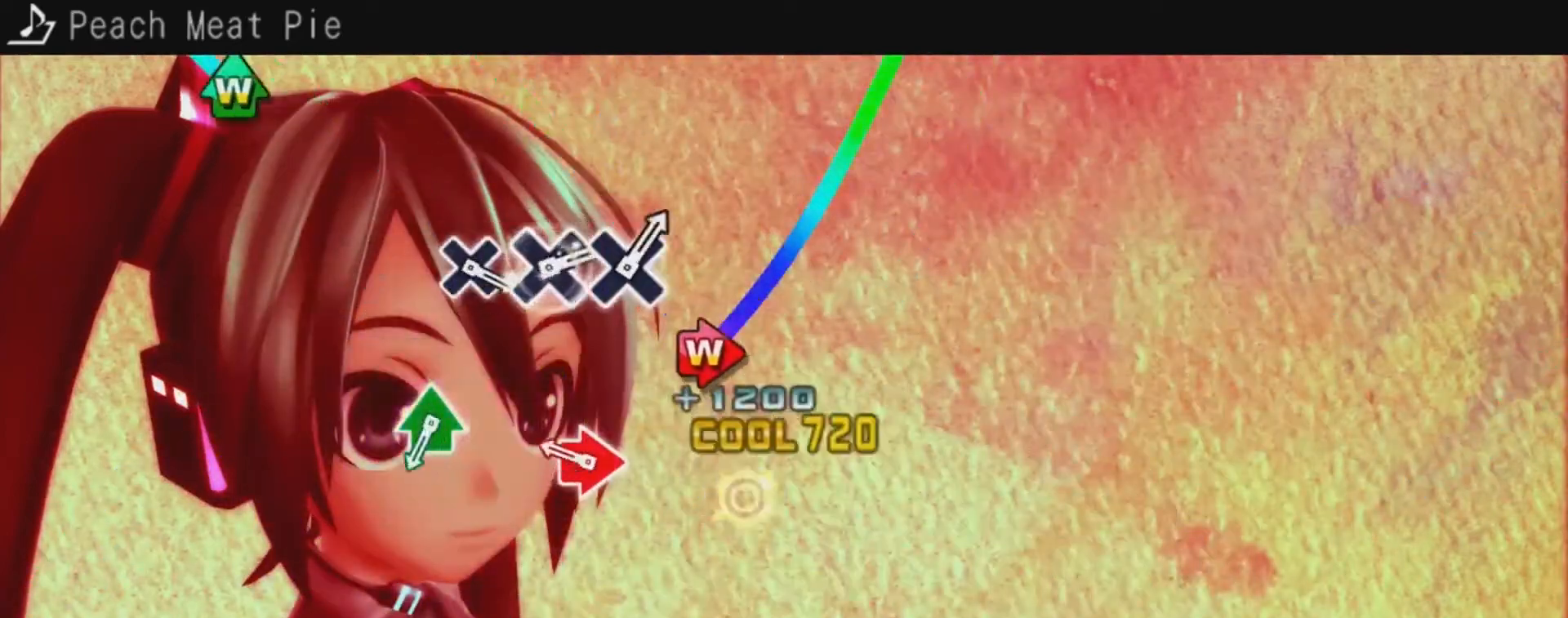
{"buttons": ["TRIANGLE", "DPAD_UP"], "left_stick": "center", "right_stick": "center", "events": [[133, "DPAD_DOWN", "up"], [167, "CROSS", "up"], [267, "CIRCLE", "down"], [267, "DPAD_RIGHT", "down"], [367, "DPAD_RIGHT", "up"], [400, "CIRCLE", "up"], [467, "DPAD_UP", "down"], [500, "TRIANGLE", "down"]]}
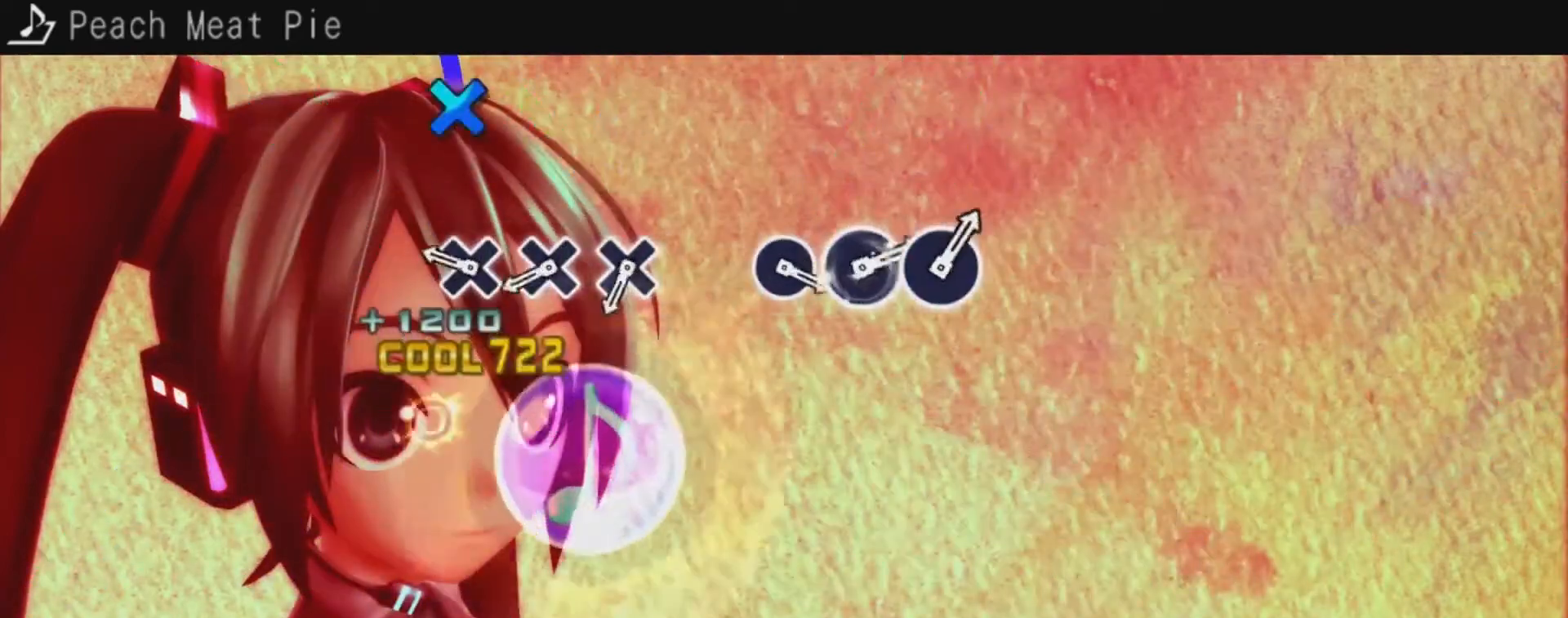
{"buttons": ["CROSS", "DPAD_DOWN"], "left_stick": "center", "right_stick": "center", "events": [[133, "DPAD_UP", "up"], [133, "TRIANGLE", "up"], [300, "CROSS", "down"], [367, "DPAD_DOWN", "down"], [400, "CROSS", "up"], [500, "CROSS", "down"]]}
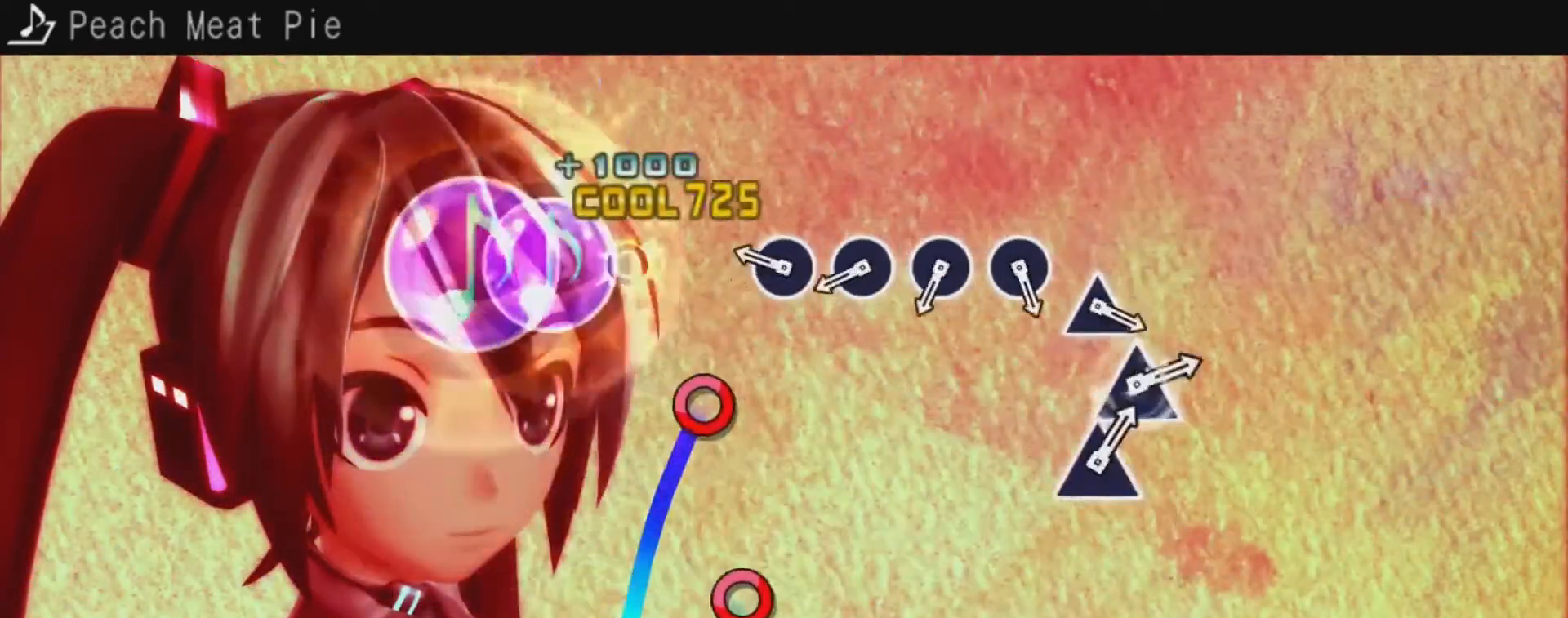
{"buttons": ["CIRCLE"], "left_stick": "center", "right_stick": "center", "events": [[67, "DPAD_DOWN", "up"], [167, "CROSS", "up"], [300, "CIRCLE", "down"], [367, "DPAD_RIGHT", "down"], [400, "CIRCLE", "up"], [500, "CIRCLE", "down"], [500, "DPAD_RIGHT", "up"]]}
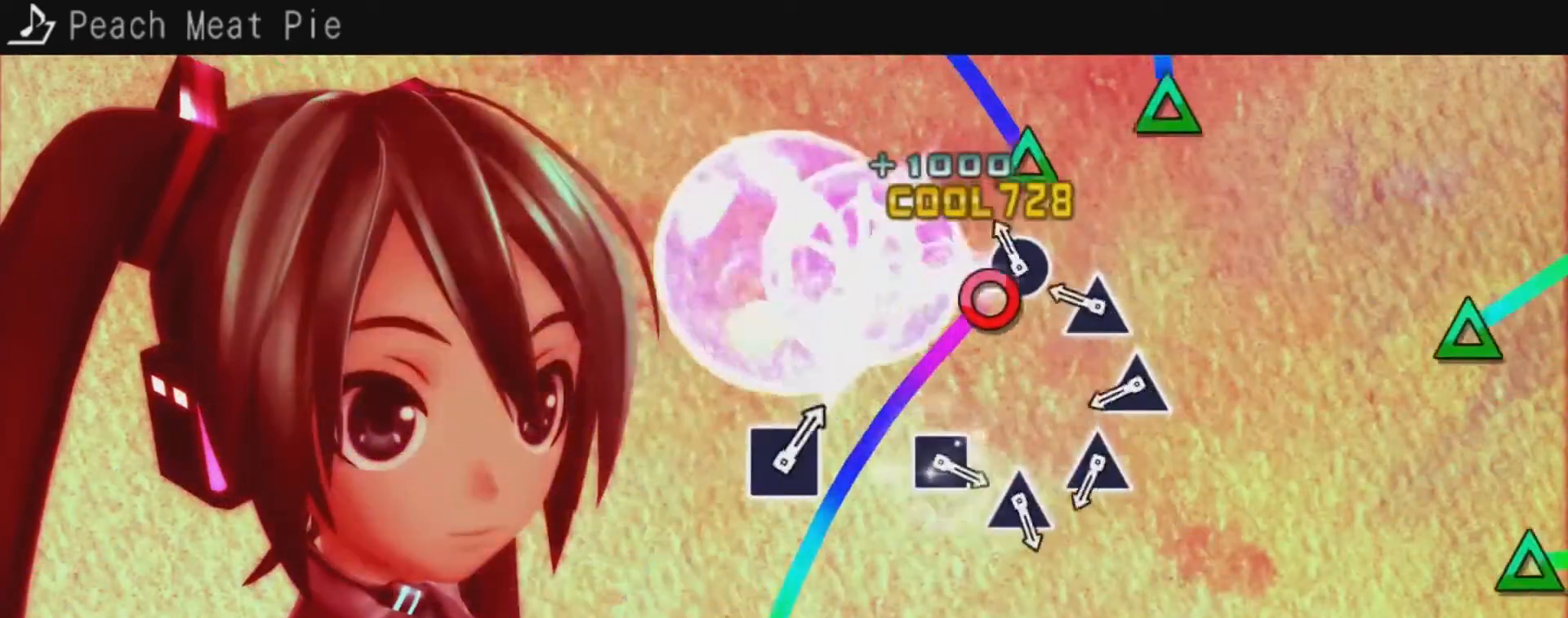
{"buttons": ["TRIANGLE"], "left_stick": "center", "right_stick": "center", "events": [[133, "CIRCLE", "up"], [133, "DPAD_RIGHT", "down"], [267, "DPAD_RIGHT", "up"], [267, "TRIANGLE", "down"], [367, "DPAD_UP", "down"], [400, "TRIANGLE", "up"], [500, "DPAD_UP", "up"], [500, "TRIANGLE", "down"]]}
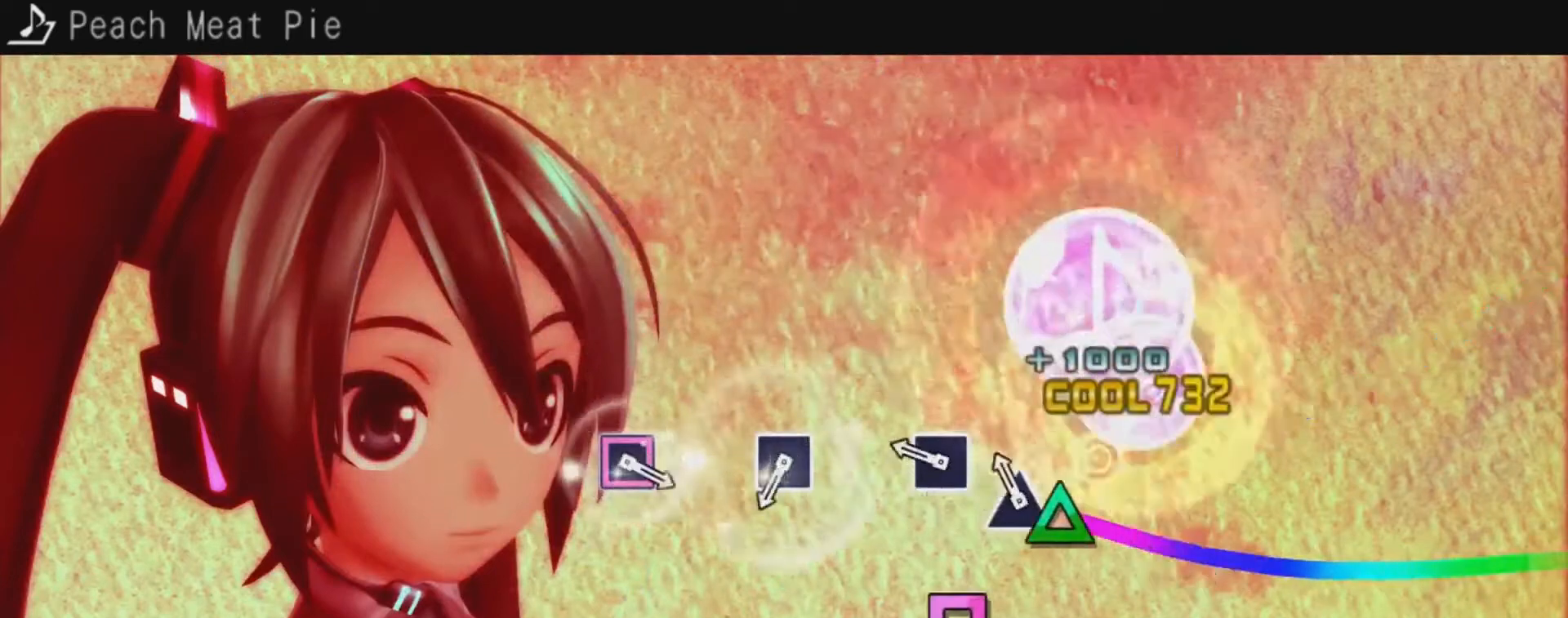
{"buttons": ["SQUARE"], "left_stick": "center", "right_stick": "center", "events": [[133, "DPAD_UP", "down"], [133, "TRIANGLE", "up"], [267, "DPAD_UP", "up"], [267, "SQUARE", "down"], [400, "SQUARE", "up"], [500, "SQUARE", "down"]]}
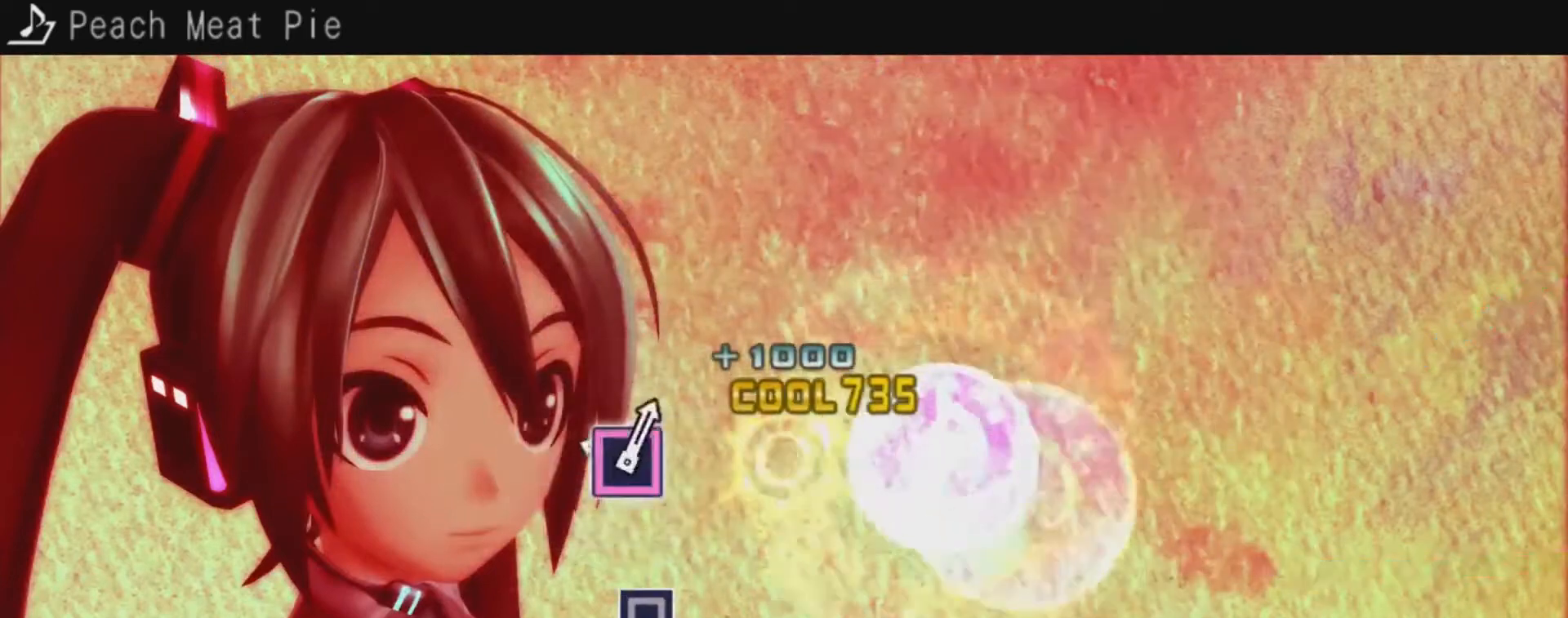
{"buttons": ["SQUARE"], "left_stick": "center", "right_stick": "center", "events": [[133, "SQUARE", "up"], [267, "SQUARE", "down"]]}
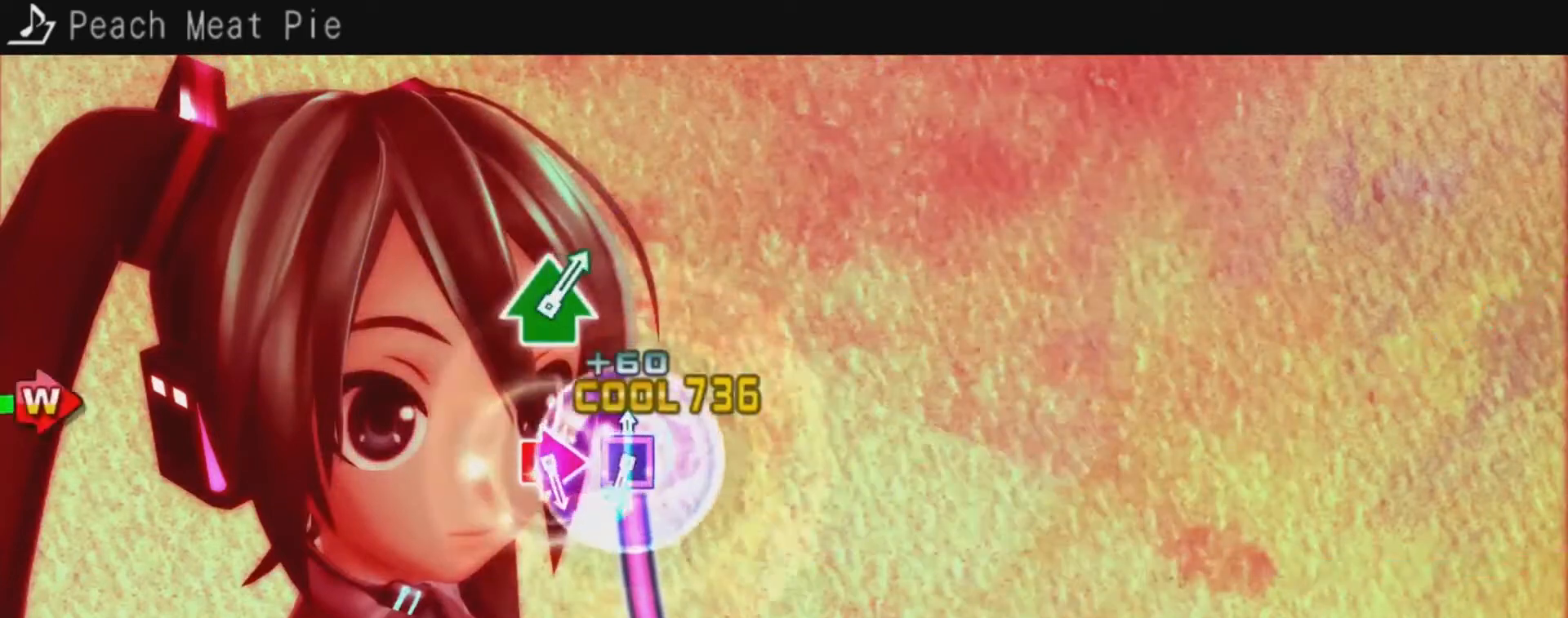
{"buttons": [], "left_stick": "center", "right_stick": "center", "events": [[500, "SQUARE", "up"]]}
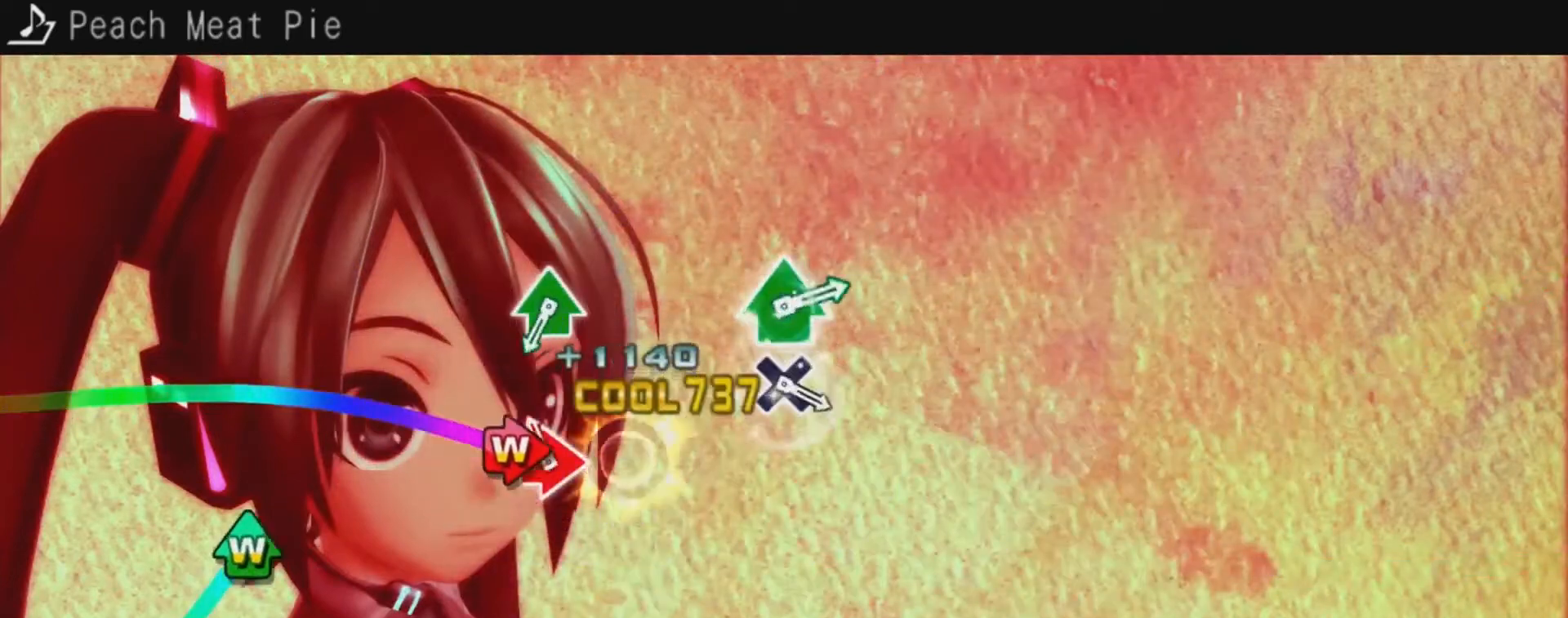
{"buttons": ["TRIANGLE", "DPAD_UP"], "left_stick": "center", "right_stick": "center", "events": [[100, "CIRCLE", "down"], [100, "DPAD_RIGHT", "down"], [267, "CIRCLE", "up"], [267, "DPAD_RIGHT", "up"], [433, "DPAD_UP", "down"], [467, "TRIANGLE", "down"]]}
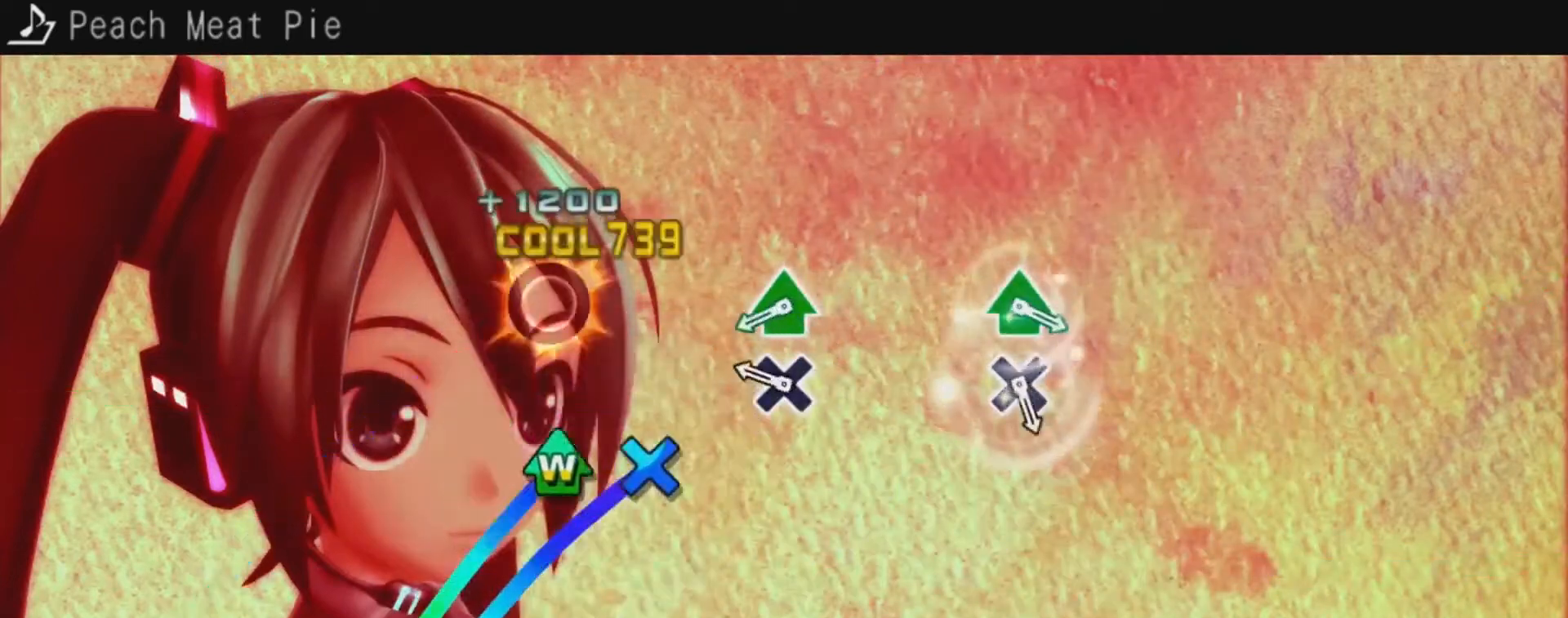
{"buttons": [], "left_stick": "center", "right_stick": "center", "events": [[100, "DPAD_UP", "up"], [100, "TRIANGLE", "up"], [233, "CROSS", "down"], [333, "CROSS", "up"], [367, "DPAD_UP", "down"], [367, "TRIANGLE", "down"], [500, "DPAD_UP", "up"], [500, "TRIANGLE", "up"]]}
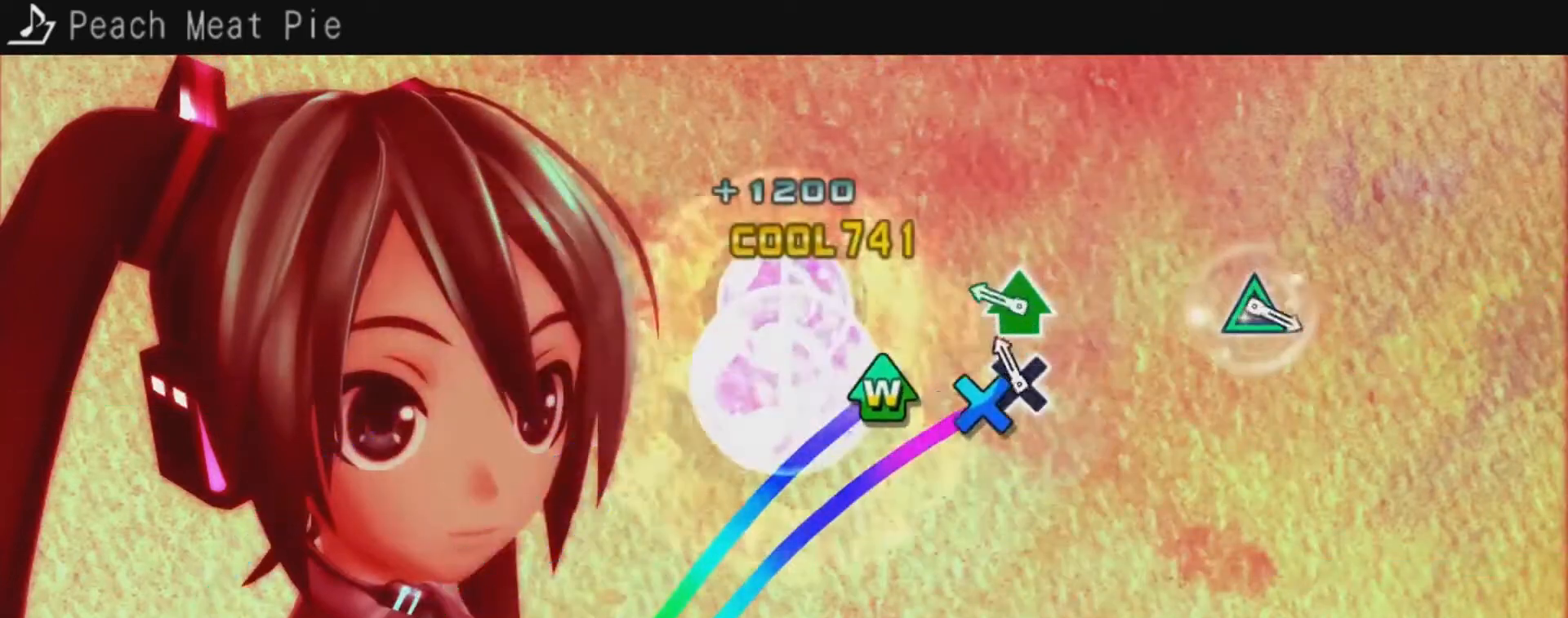
{"buttons": [], "left_stick": "center", "right_stick": "center", "events": [[133, "CROSS", "down"], [233, "CROSS", "up"], [267, "DPAD_UP", "down"], [267, "TRIANGLE", "down"], [367, "DPAD_UP", "up"], [433, "TRIANGLE", "up"]]}
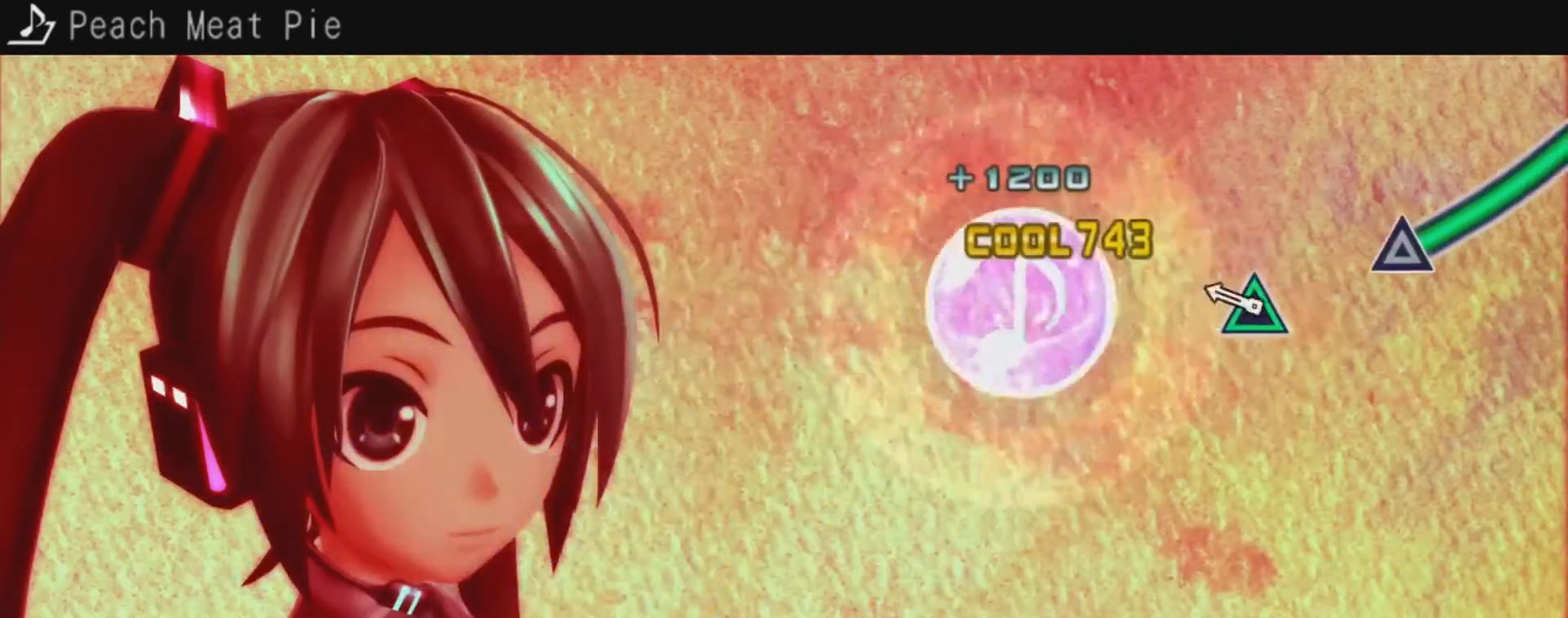
{"buttons": ["TRIANGLE"], "left_stick": "center", "right_stick": "center", "events": [[233, "TRIANGLE", "down"]]}
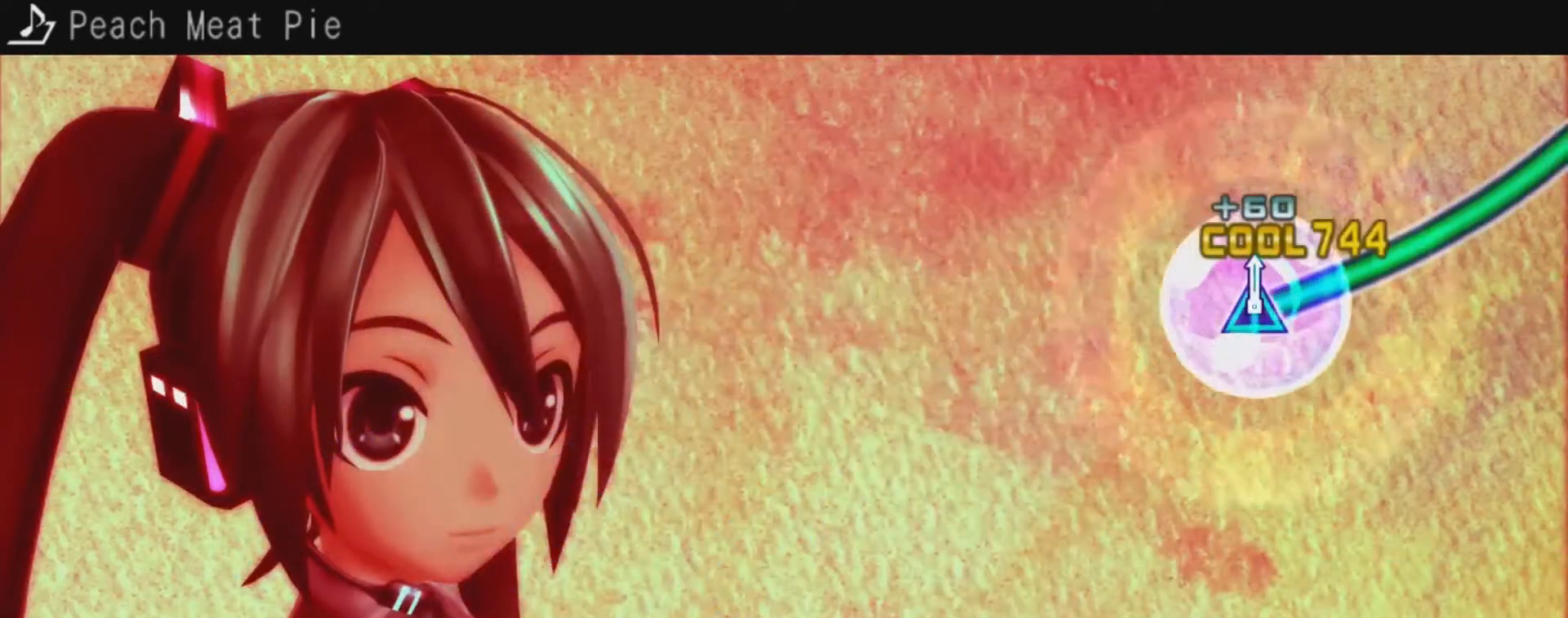
{"buttons": ["TRIANGLE"], "left_stick": "center", "right_stick": "center", "events": []}
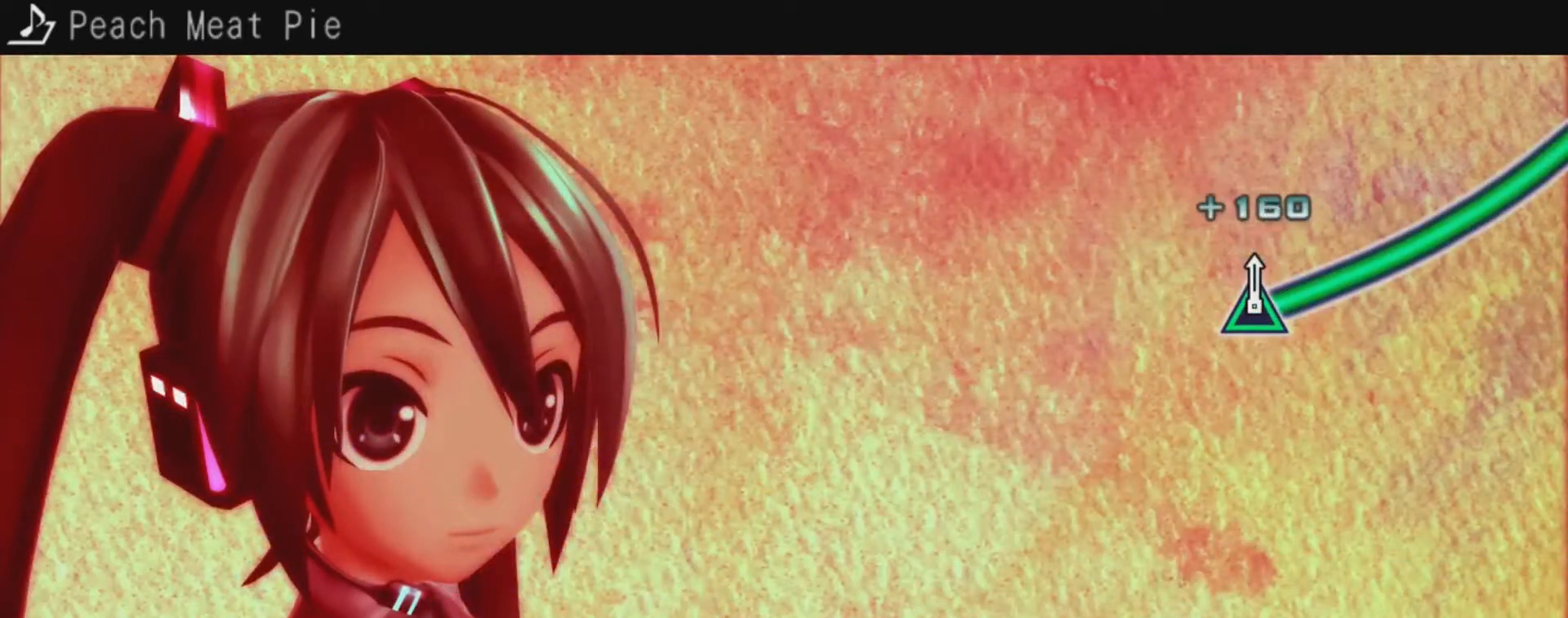
{"buttons": ["TRIANGLE"], "left_stick": "center", "right_stick": "center", "events": []}
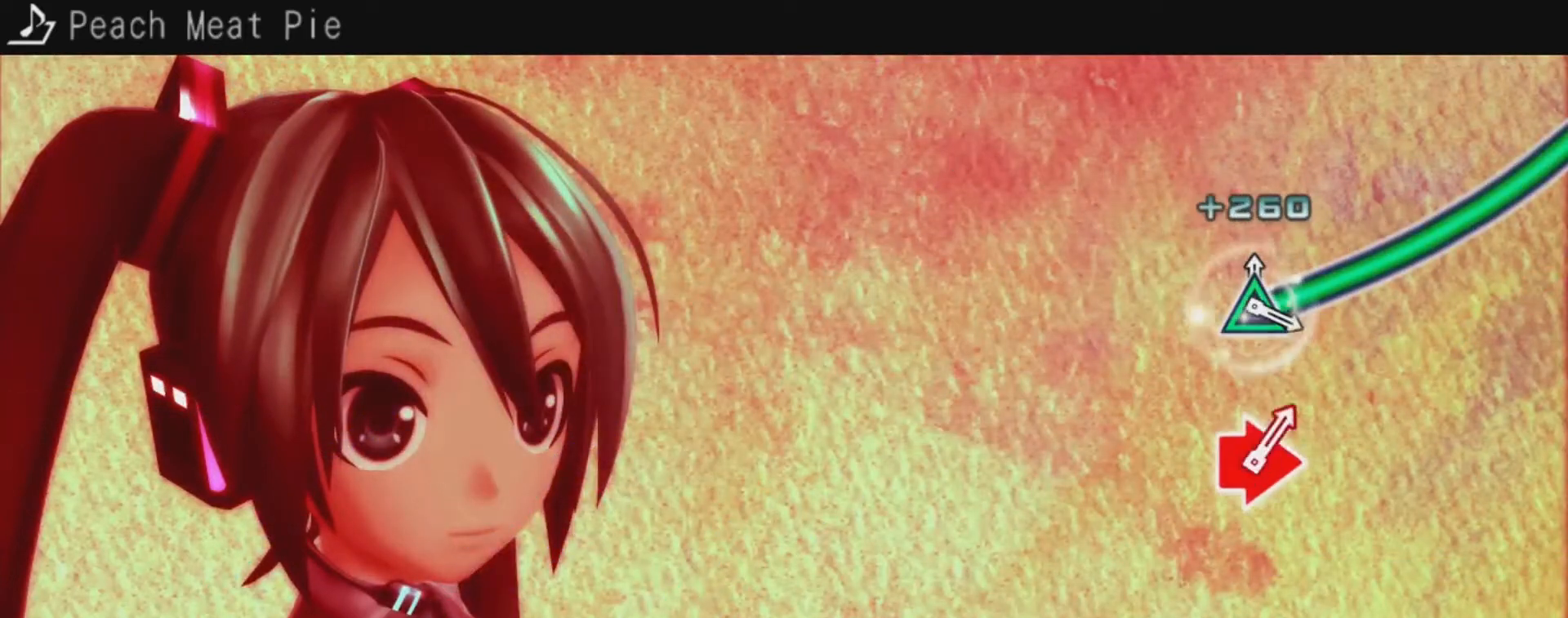
{"buttons": ["TRIANGLE"], "left_stick": "center", "right_stick": "center", "events": []}
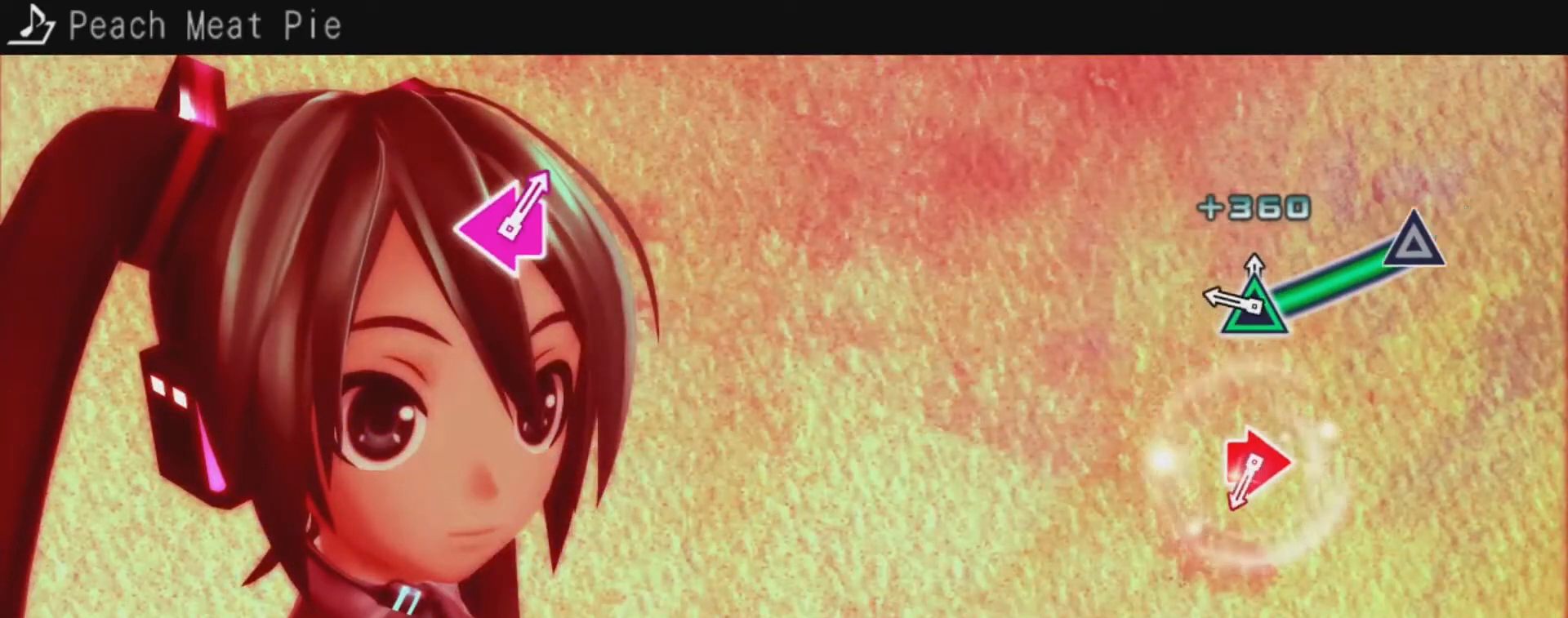
{"buttons": ["CIRCLE", "DPAD_RIGHT"], "left_stick": "center", "right_stick": "center", "events": [[233, "TRIANGLE", "up"], [467, "DPAD_RIGHT", "down"], [500, "CIRCLE", "down"]]}
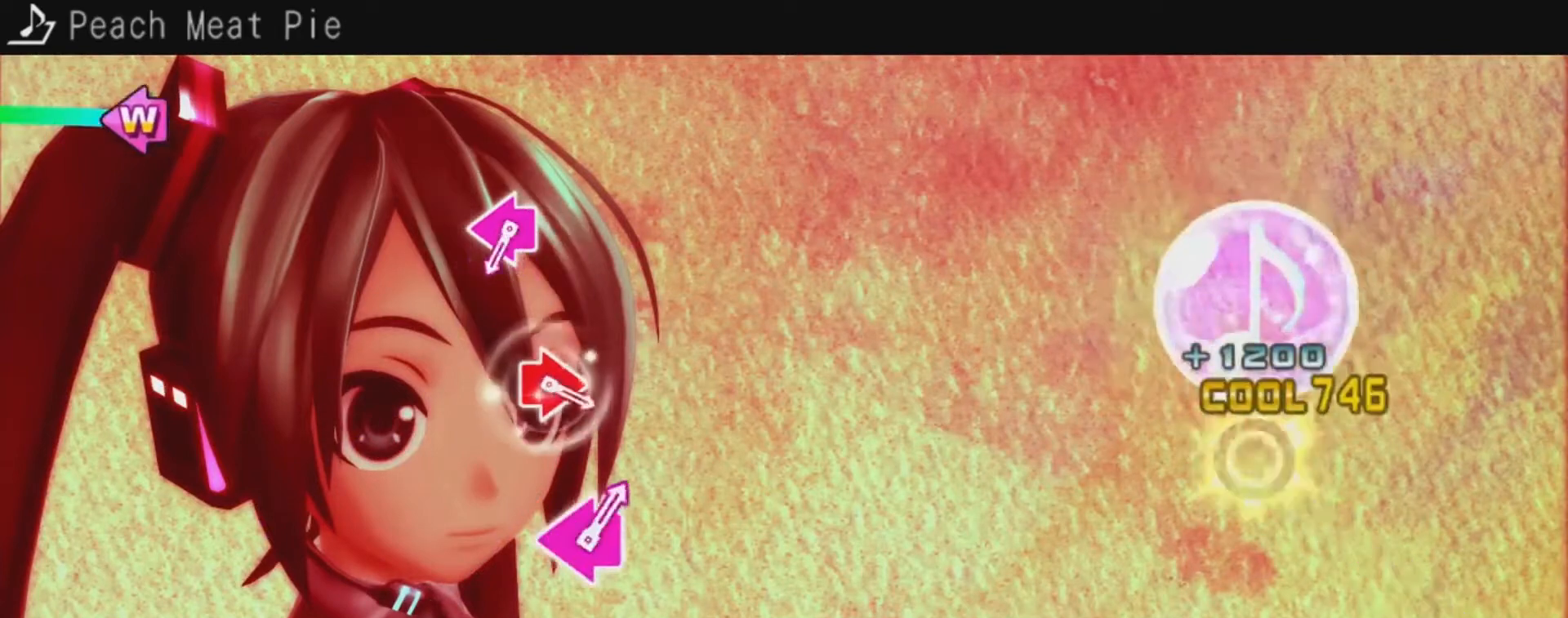
{"buttons": ["SQUARE", "DPAD_LEFT"], "left_stick": "center", "right_stick": "center", "events": [[167, "DPAD_RIGHT", "up"], [200, "CIRCLE", "up"], [467, "DPAD_LEFT", "down"], [467, "SQUARE", "down"]]}
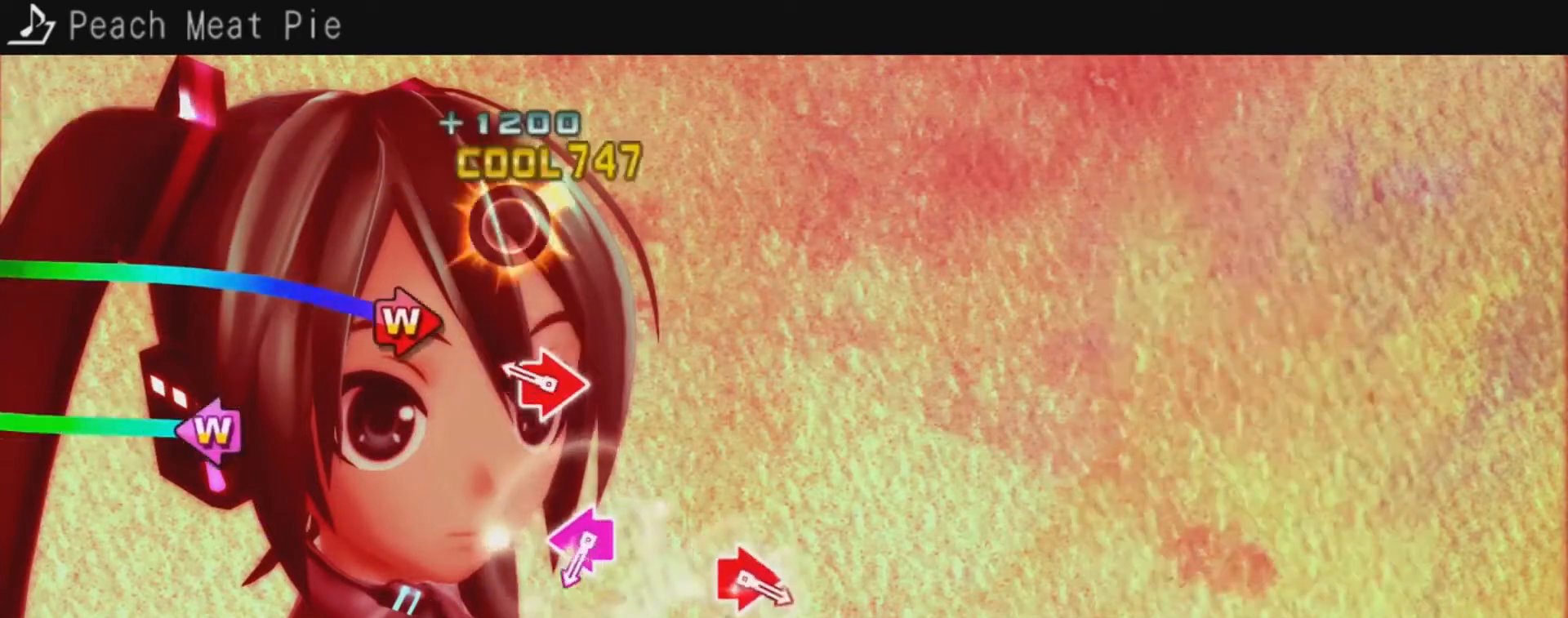
{"buttons": ["SQUARE", "DPAD_LEFT"], "left_stick": "center", "right_stick": "center", "events": [[133, "DPAD_LEFT", "up"], [133, "SQUARE", "up"], [233, "DPAD_RIGHT", "down"], [267, "CIRCLE", "down"], [367, "CIRCLE", "up"], [367, "DPAD_RIGHT", "up"], [500, "DPAD_LEFT", "down"], [500, "SQUARE", "down"]]}